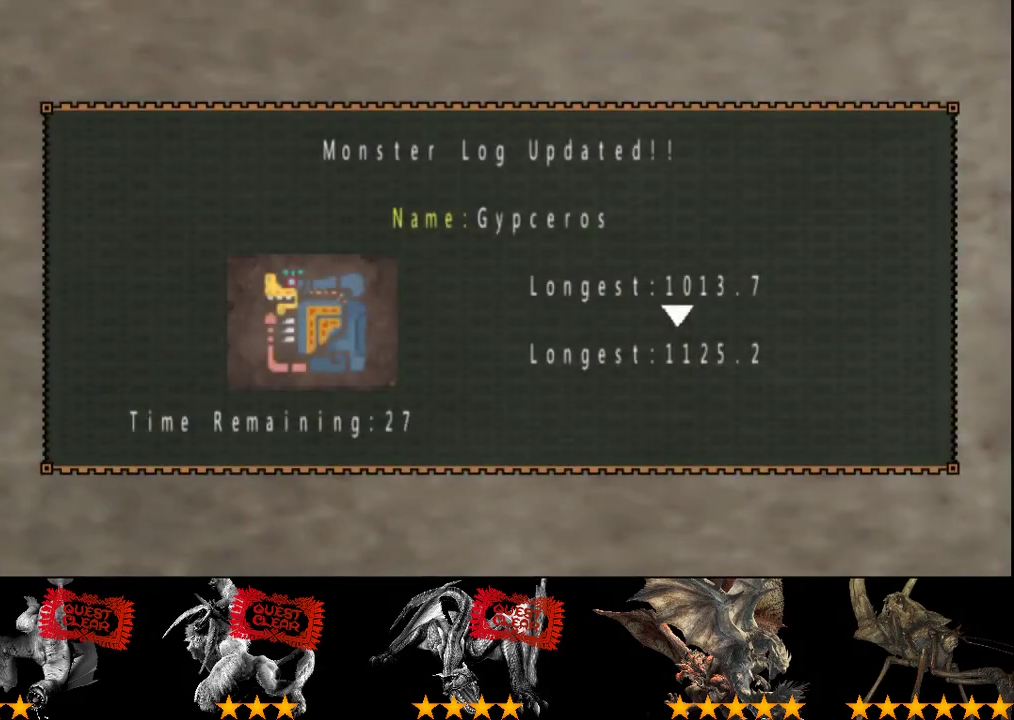
Gameplay with a controller (PlayStation layout); each line is a JSON object with the inputs held at the frame after it. "events" lists button and stick changes between this image and that frame as [ms after this image, input, new state], when the widget could be followed in between. Not read: L3 R3.
{"buttons": [], "left_stick": "center", "right_stick": "center", "events": [[50, "CIRCLE", "up"], [250, "CIRCLE", "down"], [383, "CIRCLE", "up"]]}
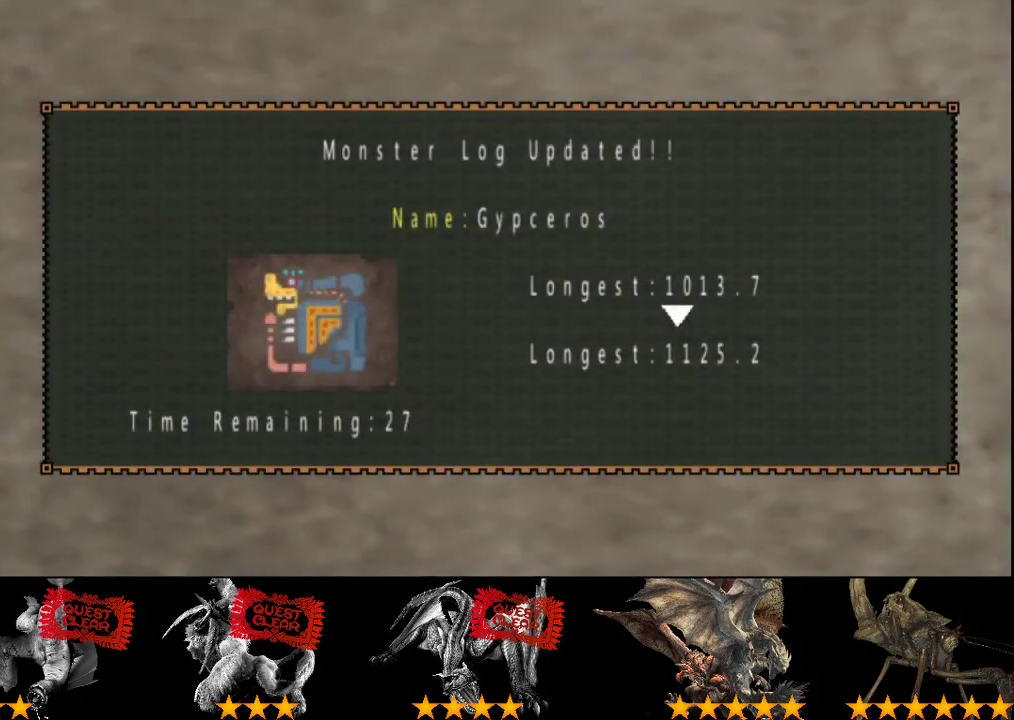
{"buttons": [], "left_stick": "center", "right_stick": "center", "events": []}
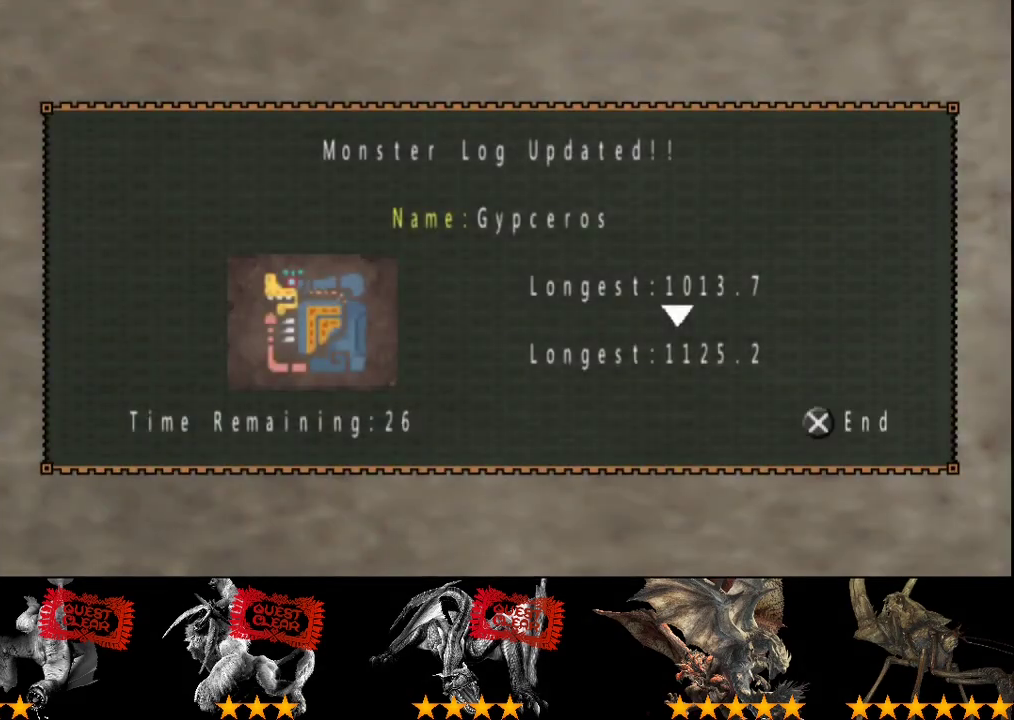
{"buttons": [], "left_stick": "center", "right_stick": "center", "events": []}
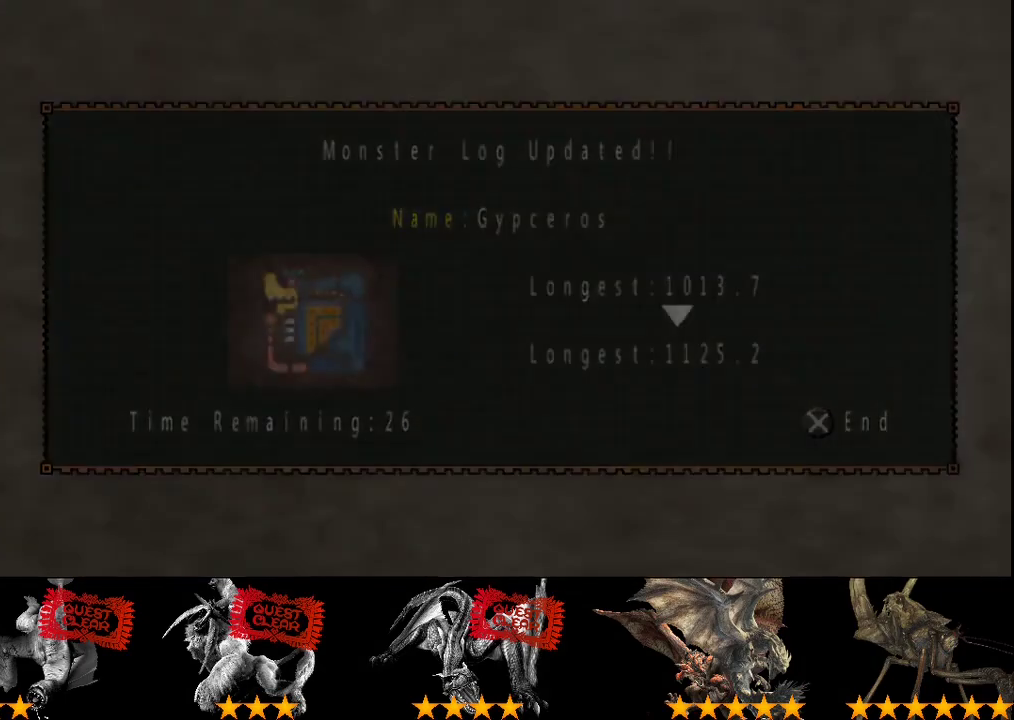
{"buttons": [], "left_stick": "center", "right_stick": "center", "events": [[433, "CIRCLE", "down"], [500, "CIRCLE", "up"]]}
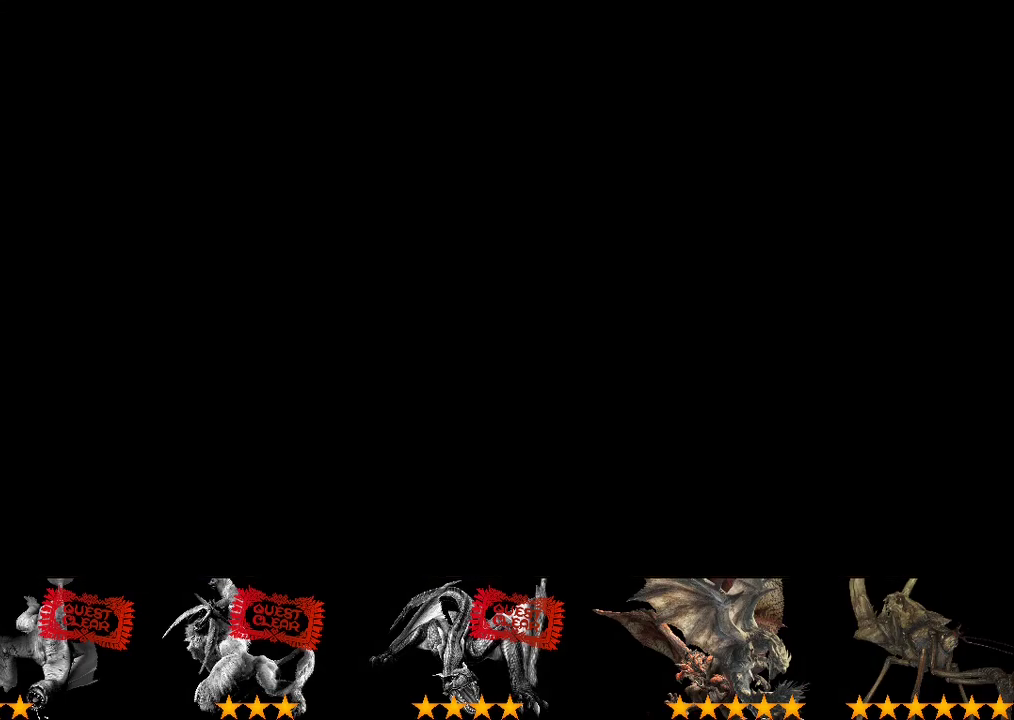
{"buttons": ["CIRCLE"], "left_stick": "center", "right_stick": "center"}
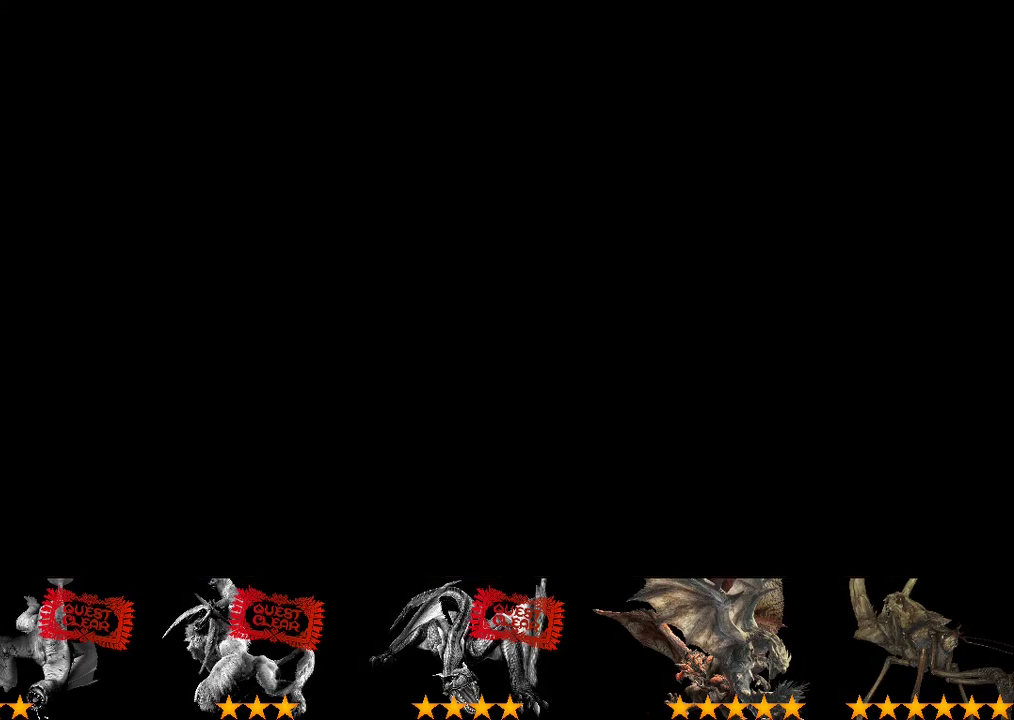
{"buttons": [], "left_stick": "center", "right_stick": "center"}
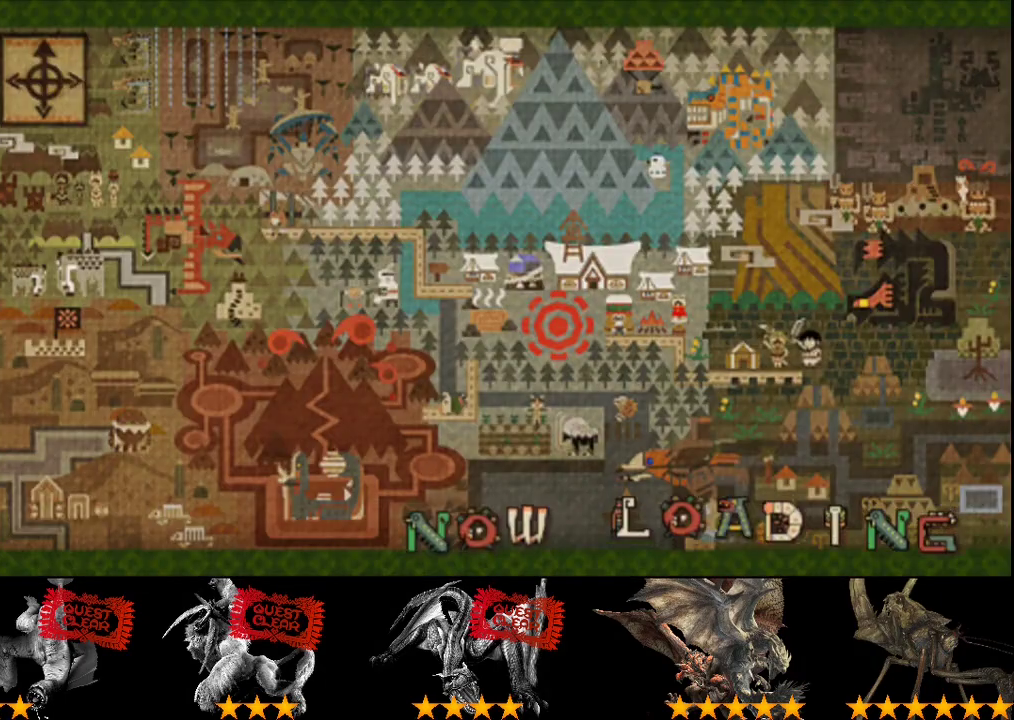
{"buttons": [], "left_stick": "center", "right_stick": "center", "events": []}
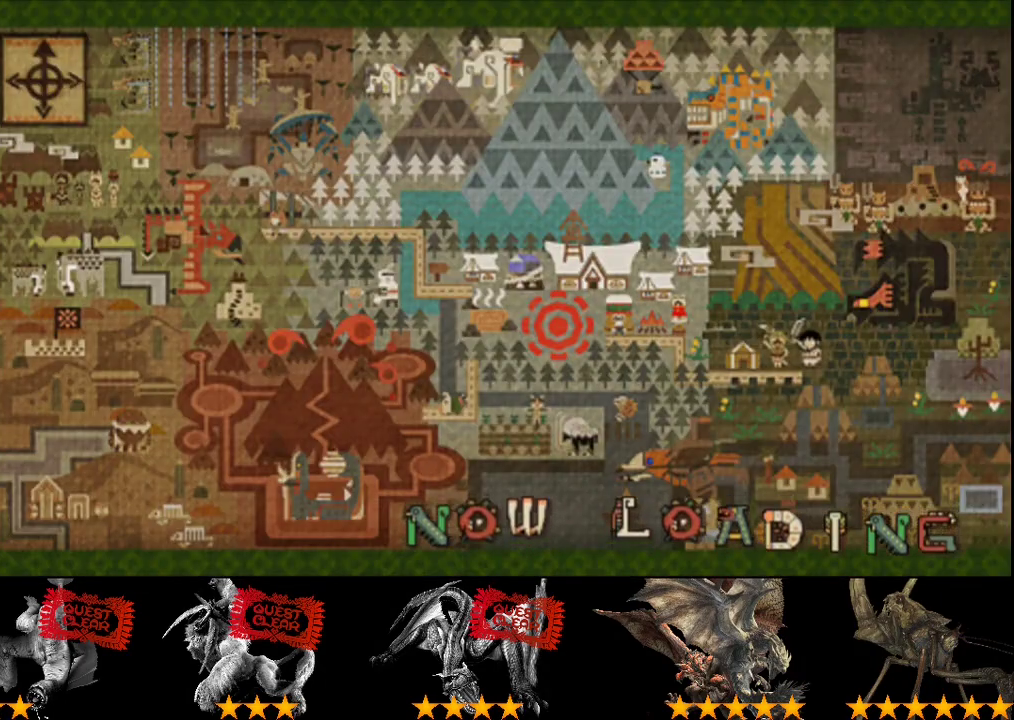
{"buttons": [], "left_stick": "center", "right_stick": "center", "events": []}
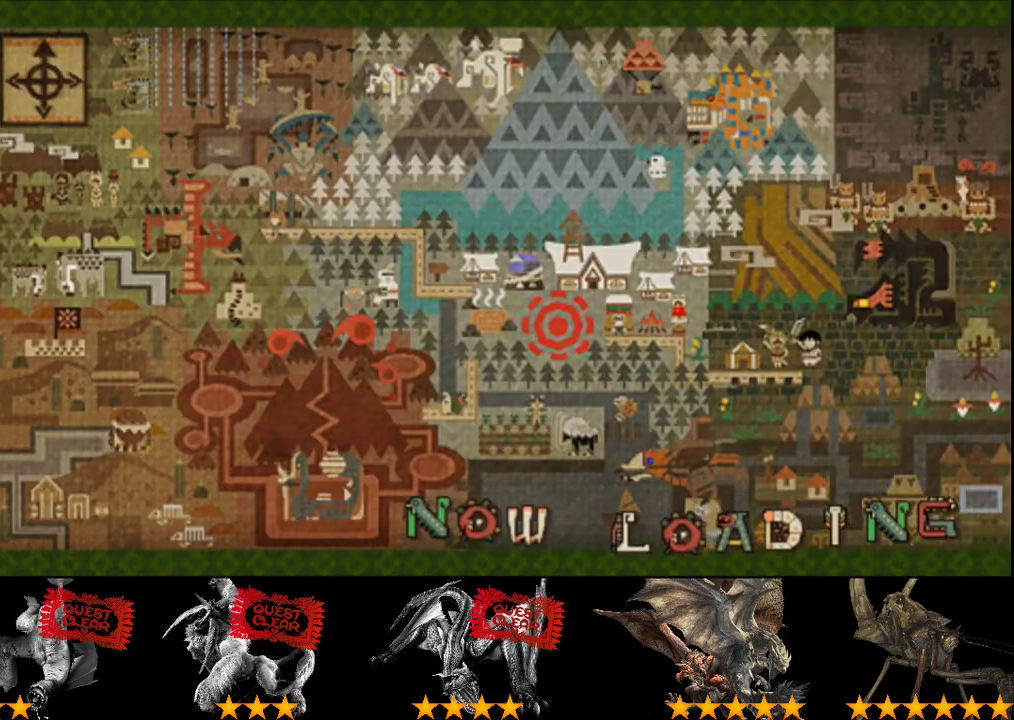
{"buttons": [], "left_stick": "center", "right_stick": "center", "events": []}
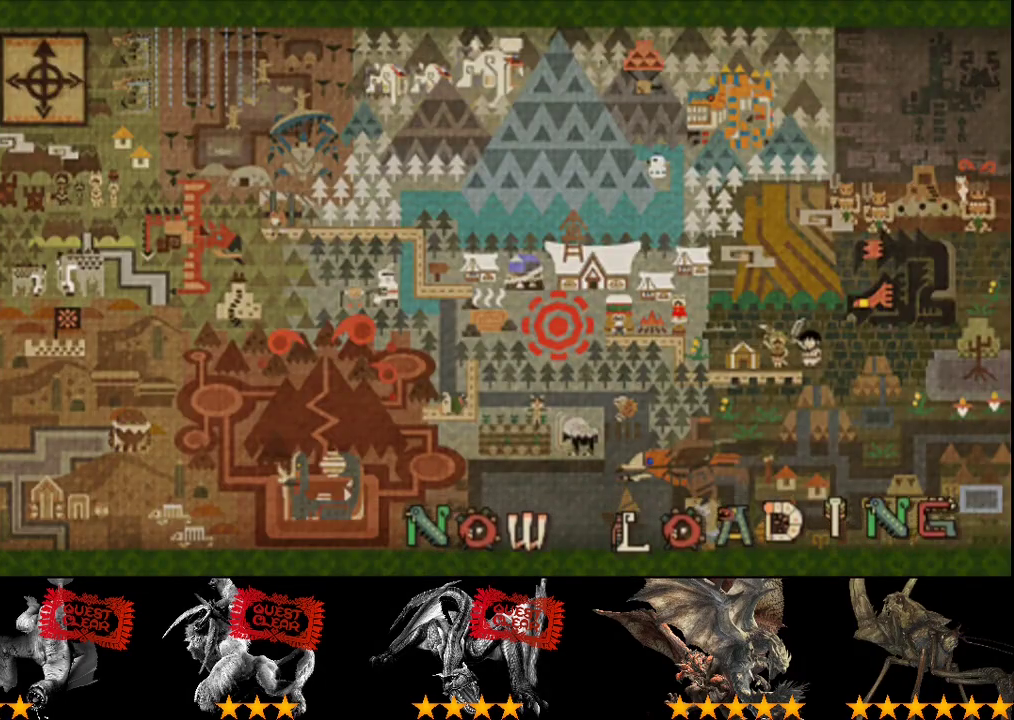
{"buttons": [], "left_stick": "center", "right_stick": "center", "events": []}
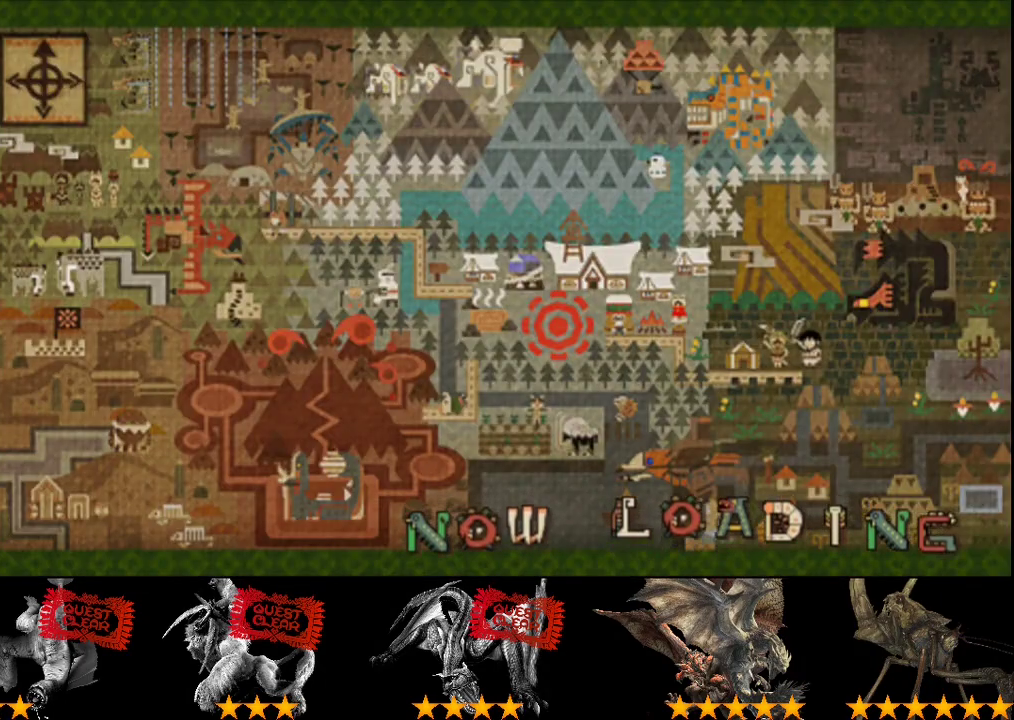
{"buttons": [], "left_stick": "center", "right_stick": "center", "events": []}
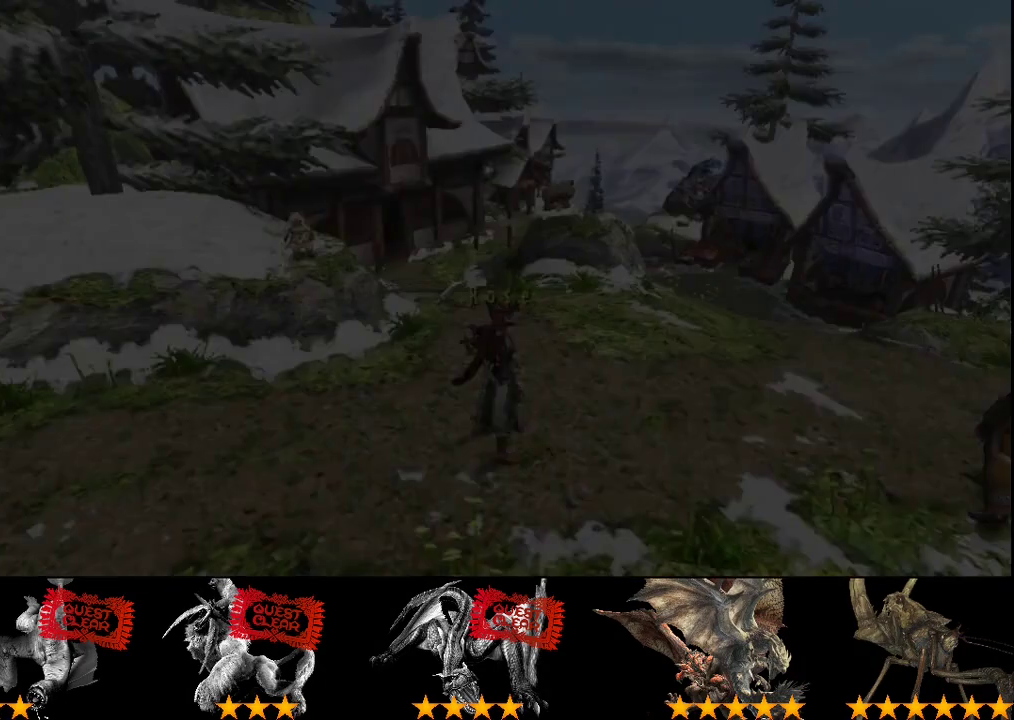
{"buttons": ["R2"], "left_stick": "up-right", "right_stick": "center", "events": [[17, "left_stick", "up-right"], [183, "R2", "down"]]}
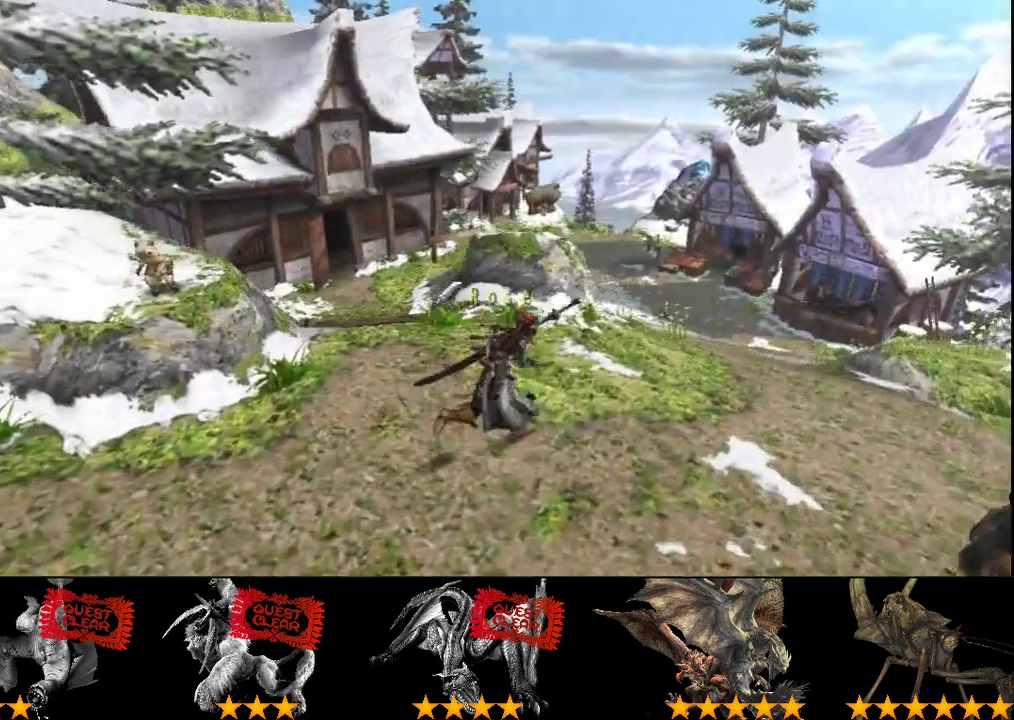
{"buttons": ["R2"], "left_stick": "up-right", "right_stick": "center", "events": []}
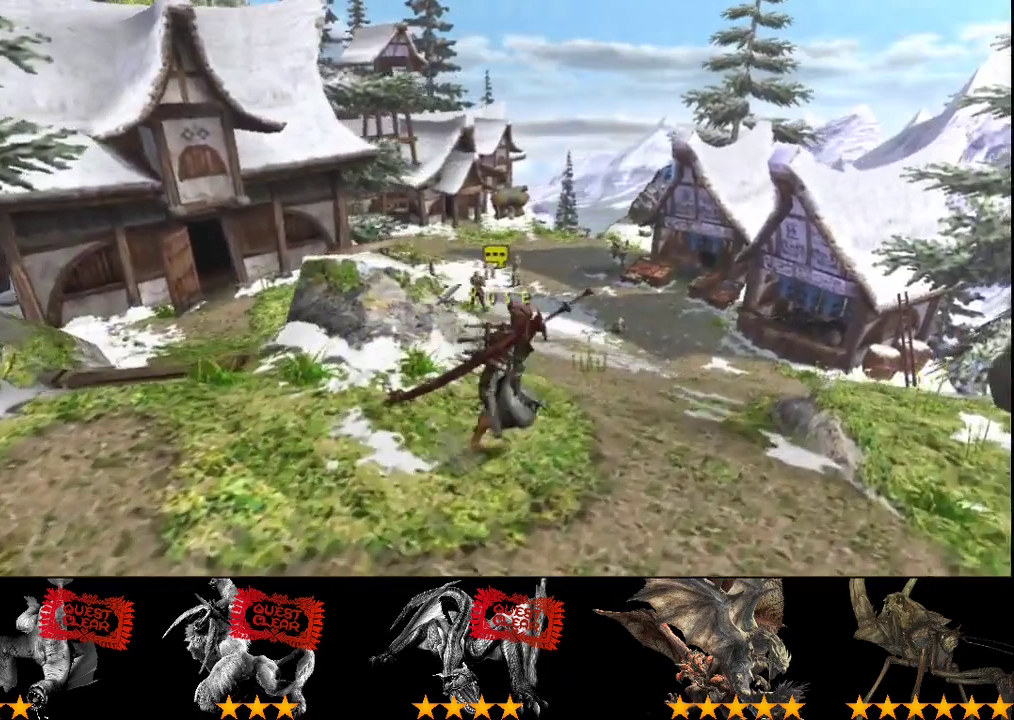
{"buttons": ["R2"], "left_stick": "up-right", "right_stick": "center", "events": []}
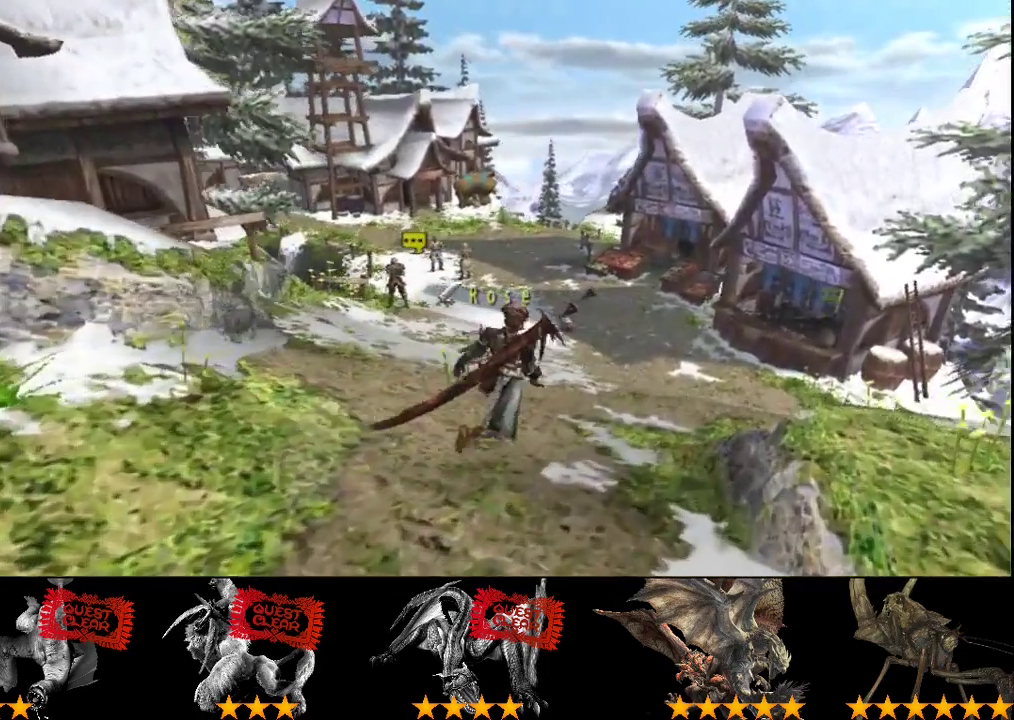
{"buttons": ["R2"], "left_stick": "up-right", "right_stick": "center", "events": []}
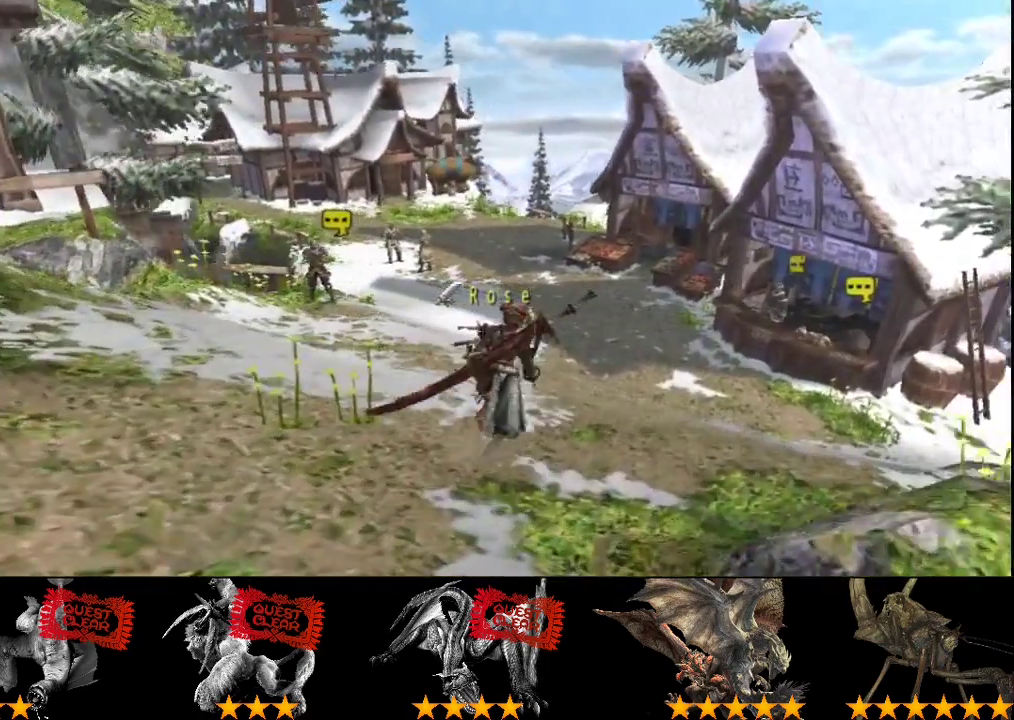
{"buttons": ["R2"], "left_stick": "up", "right_stick": "center", "events": [[50, "left_stick", "up"]]}
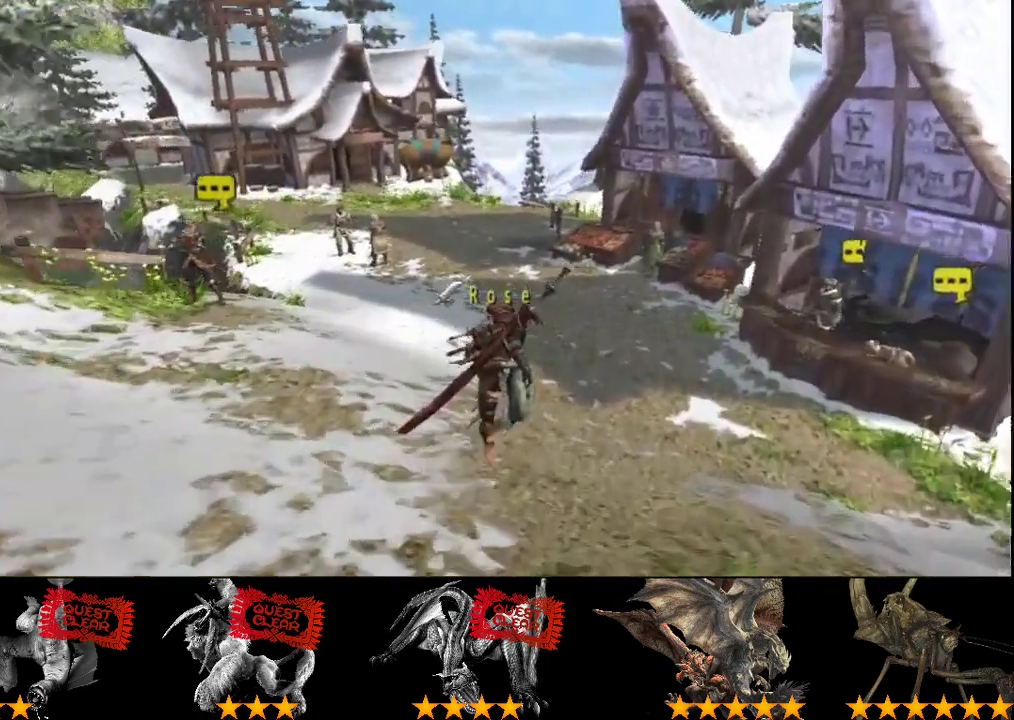
{"buttons": ["R2"], "left_stick": "up", "right_stick": "center", "events": []}
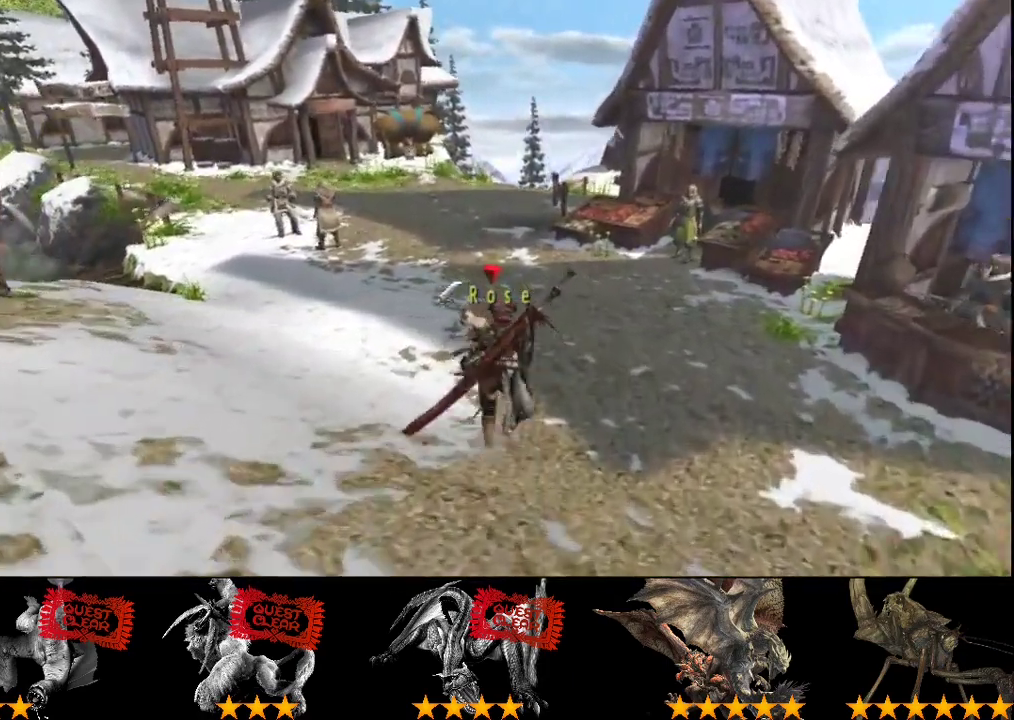
{"buttons": ["R2"], "left_stick": "up", "right_stick": "center", "events": []}
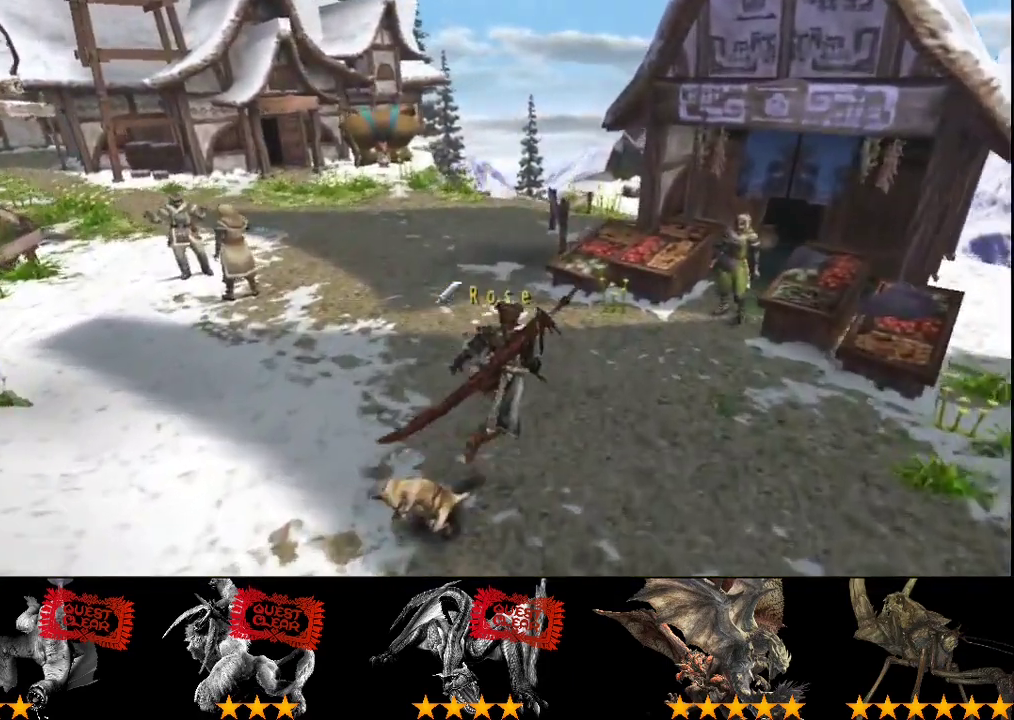
{"buttons": [], "left_stick": "center", "right_stick": "center", "events": [[67, "left_stick", "up-right"], [200, "R2", "up"], [233, "left_stick", "center"]]}
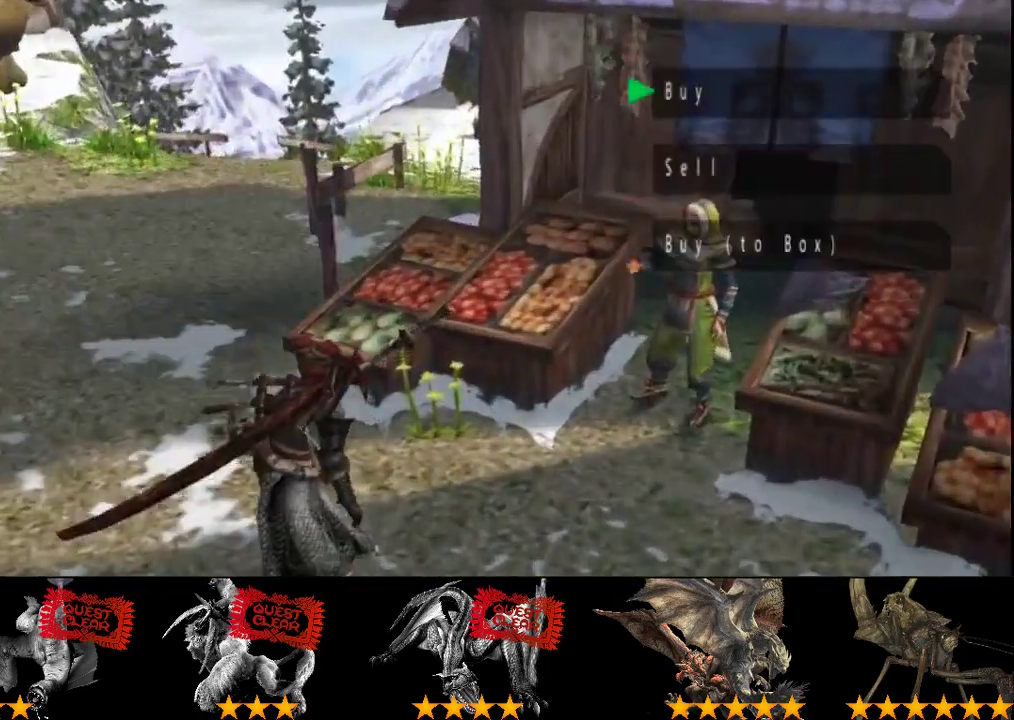
{"buttons": [], "left_stick": "center", "right_stick": "center", "events": []}
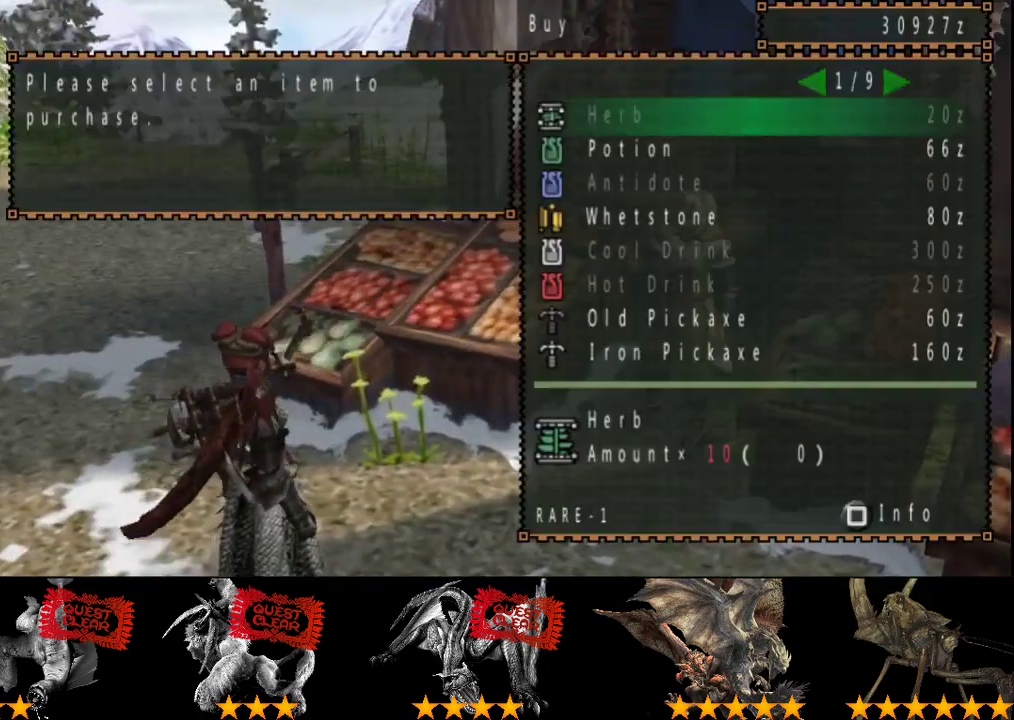
{"buttons": [], "left_stick": "center", "right_stick": "center", "events": []}